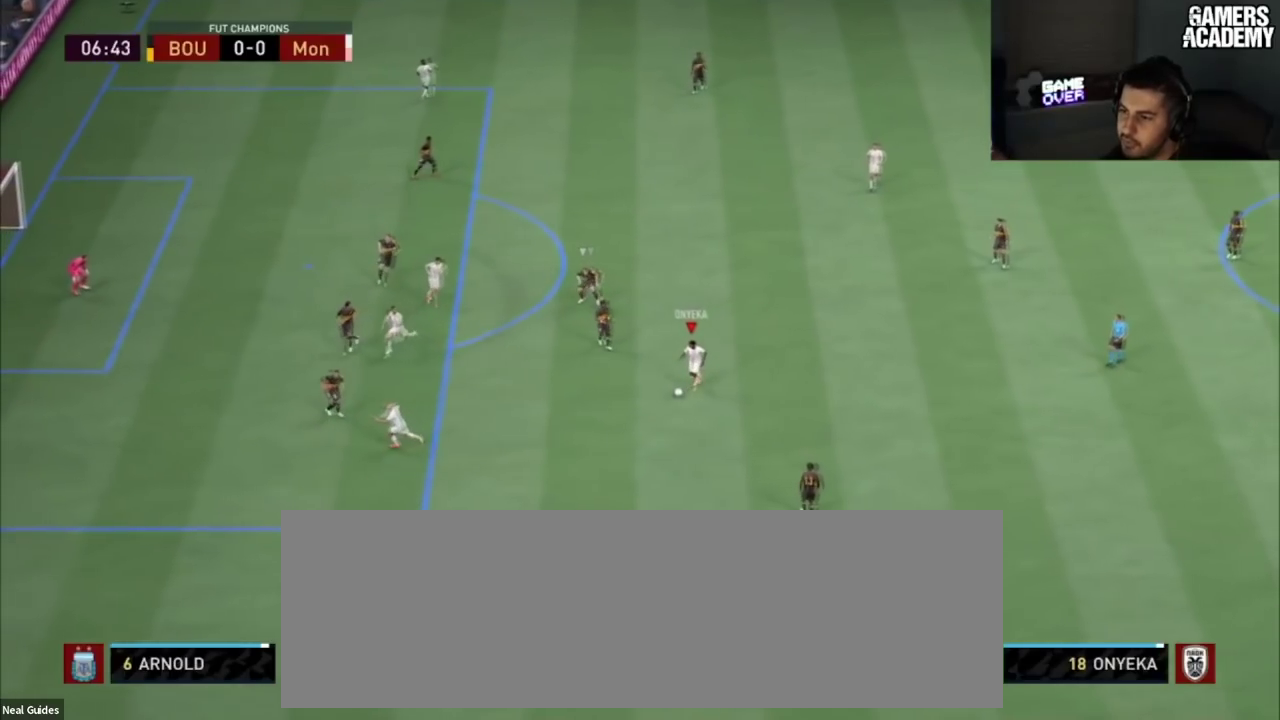
Gameplay with a controller (PlayStation layout); each line is a JSON object with the inputs held at the frame after it (dt_ms = milliseconds from this image to that frame). "button_events" lists button changes between this image and that frame as [ms after this image, input, new state], when the widget could be followed in between (sticks are given only as held states). Not read: L1 L3 R1 R3.
{"dt_ms": 200, "buttons": ["CROSS"], "left_stick": "up-left", "right_stick": "center"}
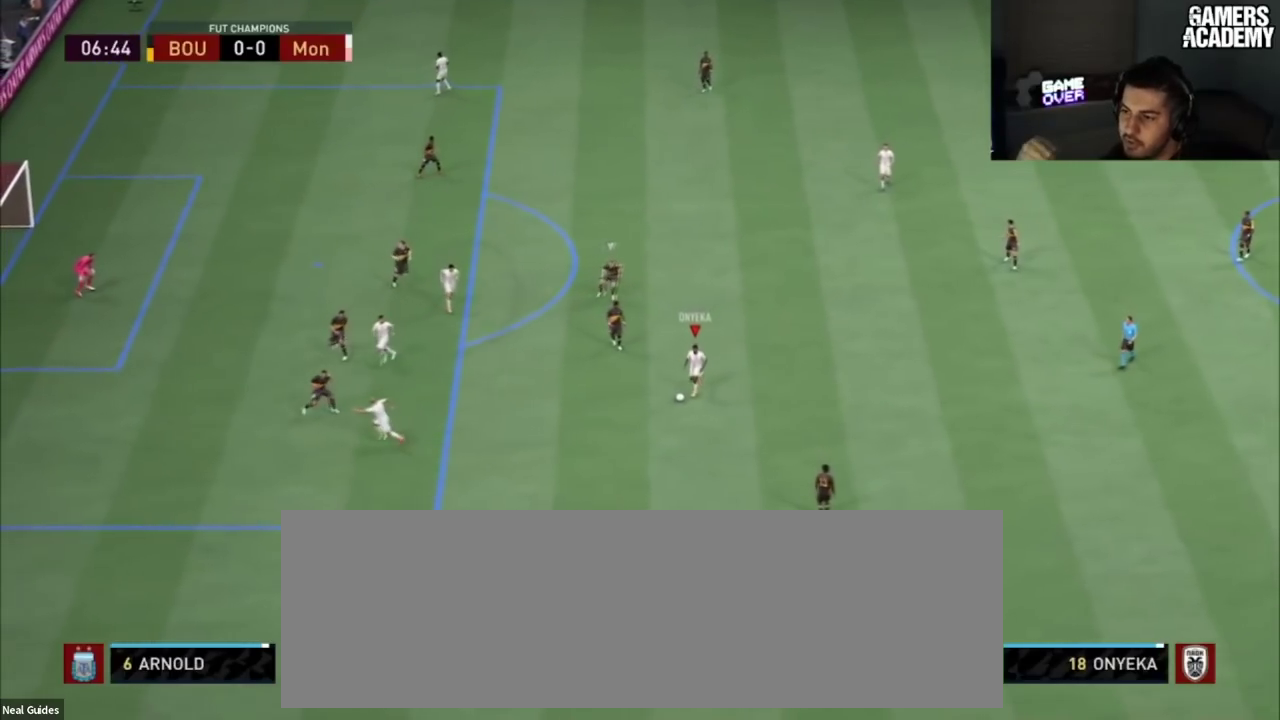
{"dt_ms": 100, "buttons": ["CROSS"], "left_stick": "up-left", "right_stick": "center", "button_events": []}
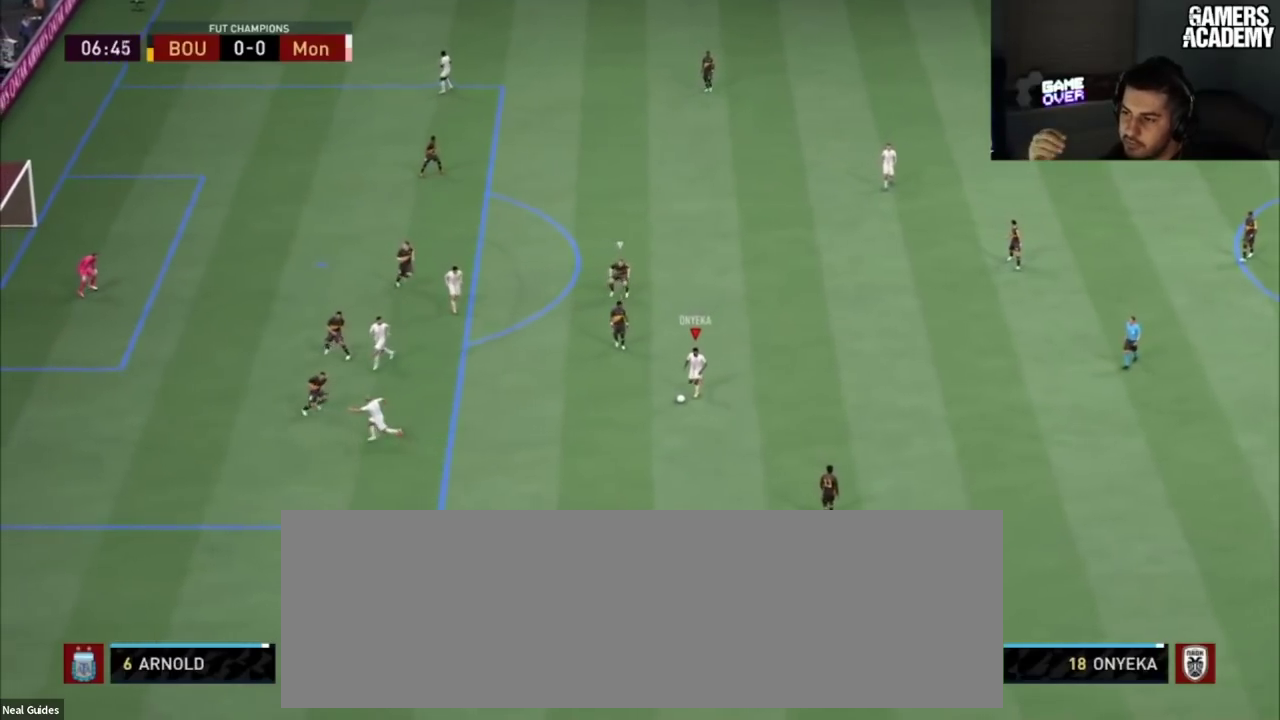
{"dt_ms": 200, "buttons": [], "left_stick": "up-left", "right_stick": "center", "button_events": [[50, "CROSS", "up"]]}
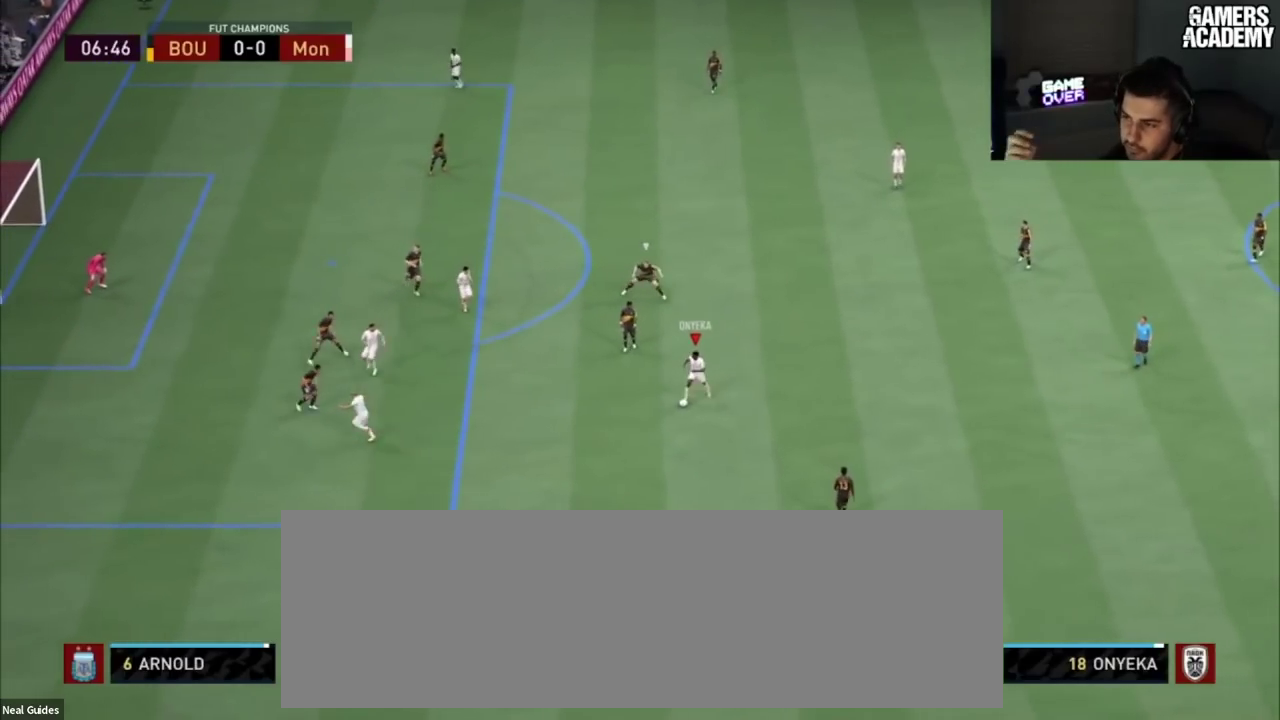
{"dt_ms": 100, "buttons": [], "left_stick": "up-left", "right_stick": "center", "button_events": []}
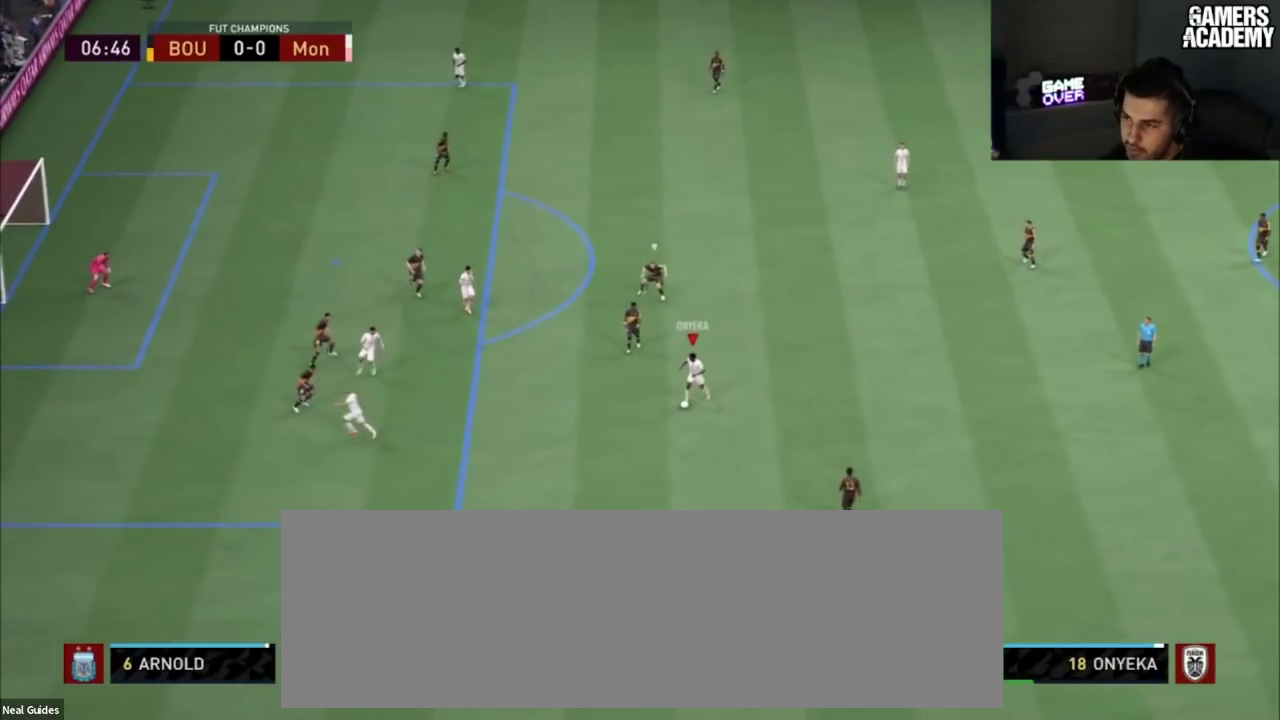
{"dt_ms": 201, "buttons": [], "left_stick": "up", "right_stick": "center"}
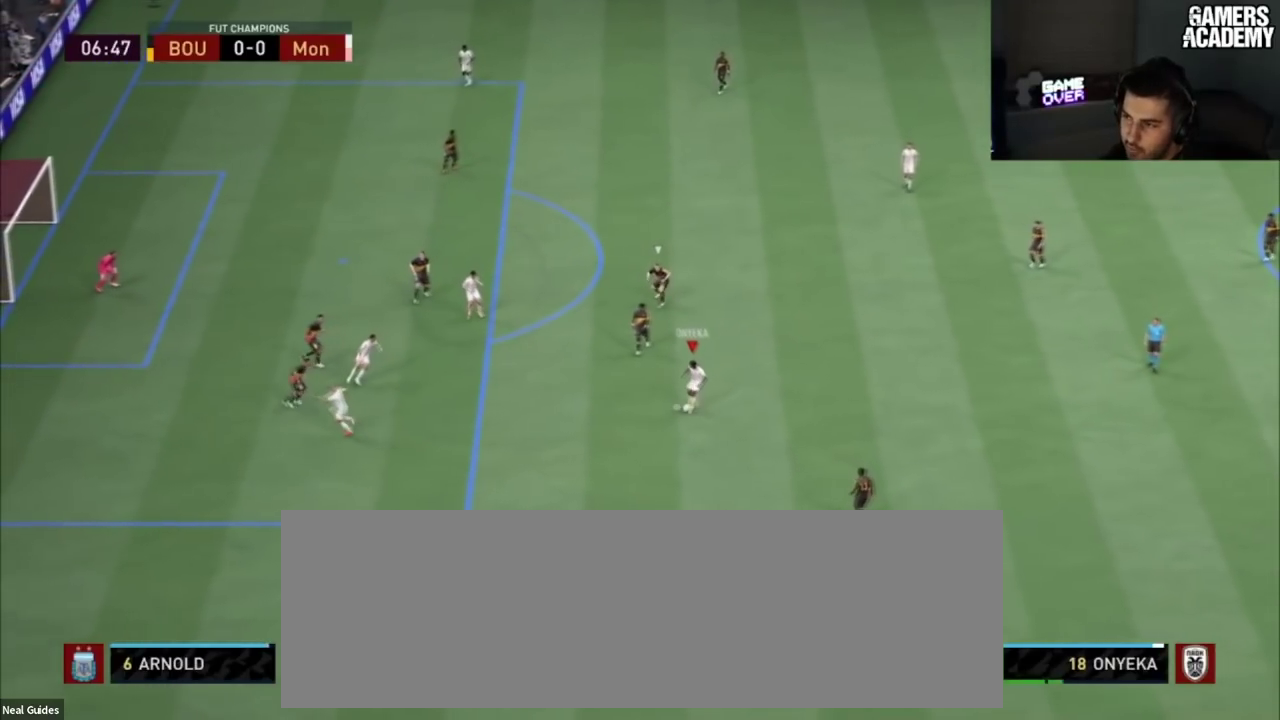
{"dt_ms": 100, "buttons": [], "left_stick": "up", "right_stick": "center"}
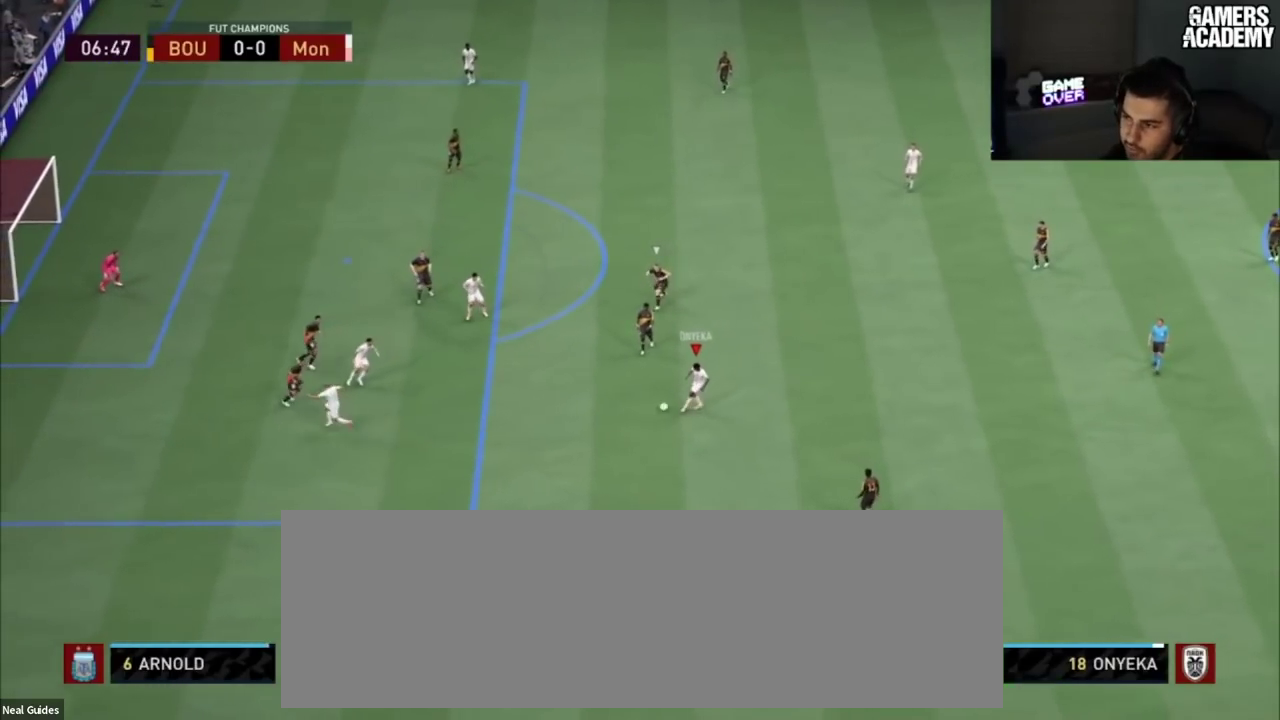
{"dt_ms": 200, "buttons": [], "left_stick": "up", "right_stick": "center"}
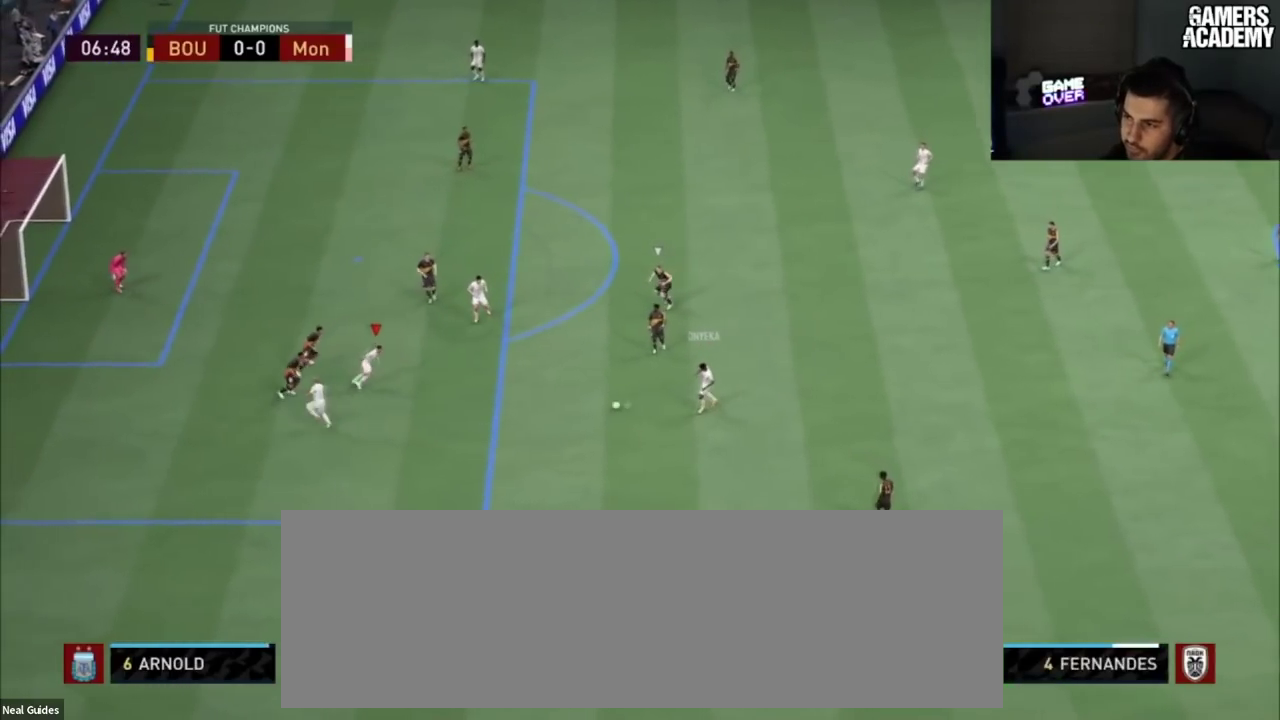
{"dt_ms": 100, "buttons": [], "left_stick": "up", "right_stick": "center"}
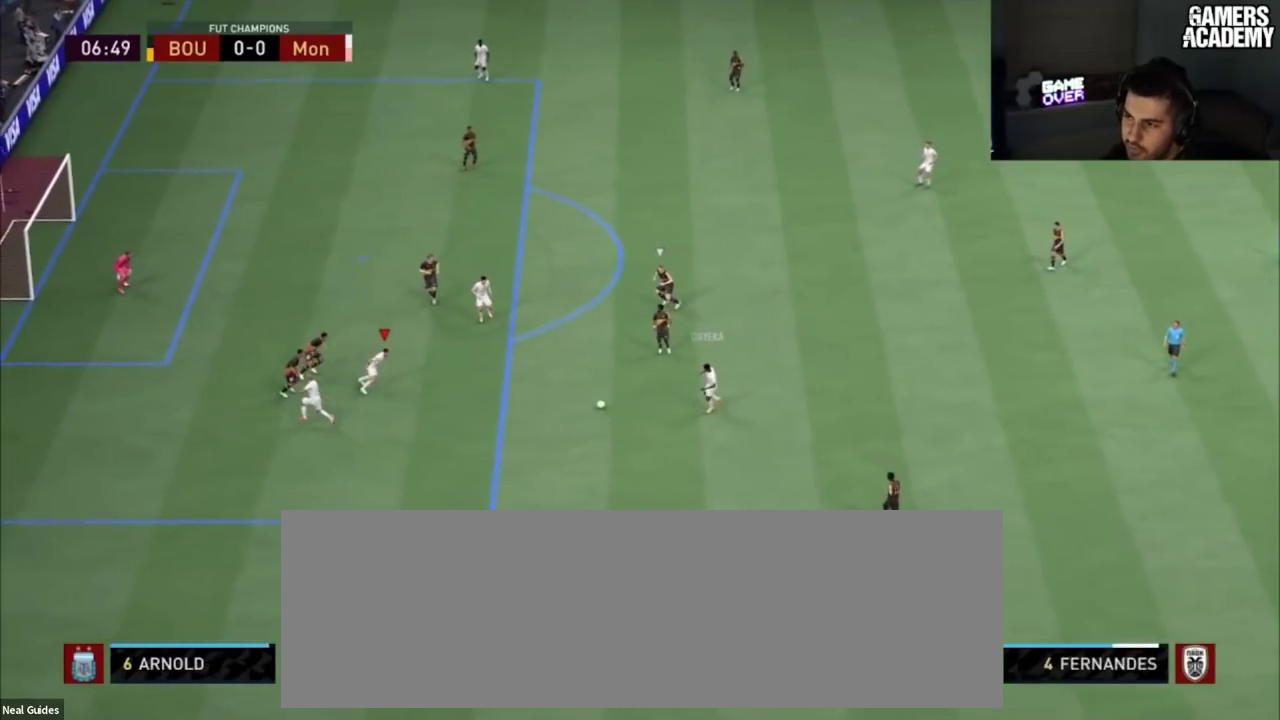
{"dt_ms": 200, "buttons": [], "left_stick": "up-right", "right_stick": "center", "button_events": []}
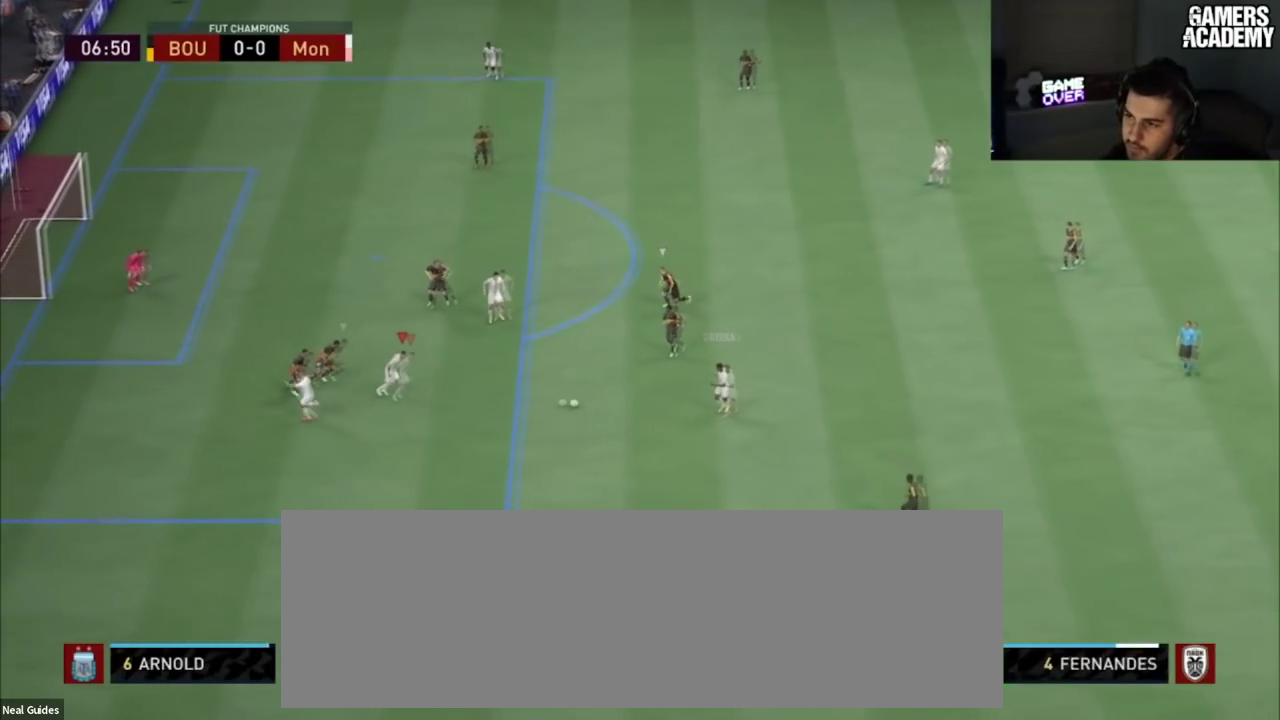
{"dt_ms": 100, "buttons": ["CROSS"], "left_stick": "up", "right_stick": "center", "button_events": [[84, "CROSS", "down"]]}
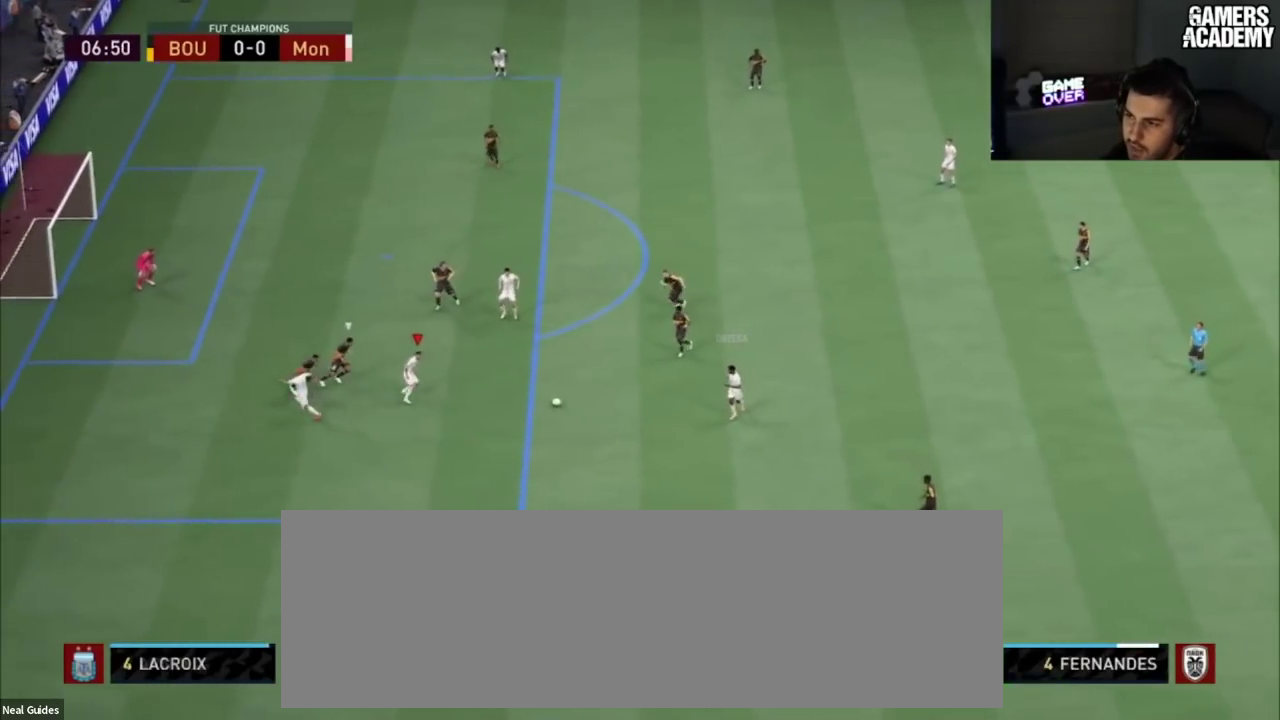
{"dt_ms": 201, "buttons": [], "left_stick": "up", "right_stick": "center", "button_events": [[201, "CROSS", "up"]]}
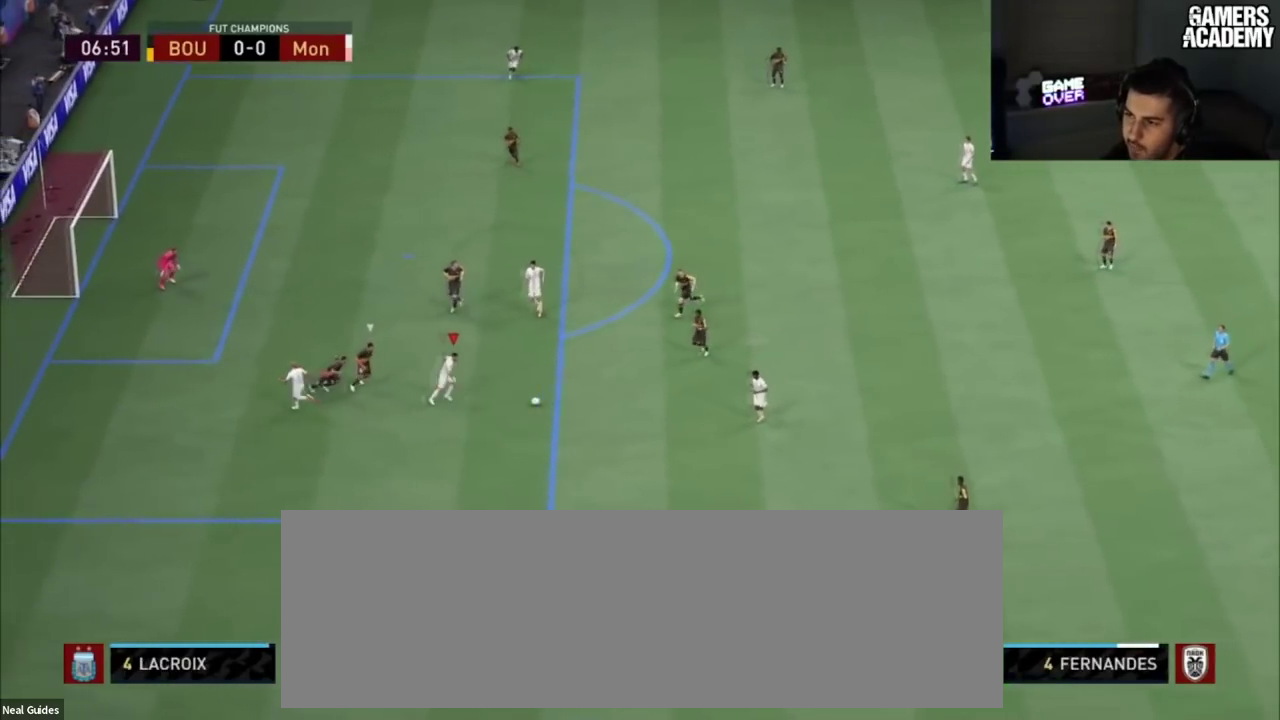
{"dt_ms": 200, "buttons": [], "left_stick": "up", "right_stick": "center", "button_events": []}
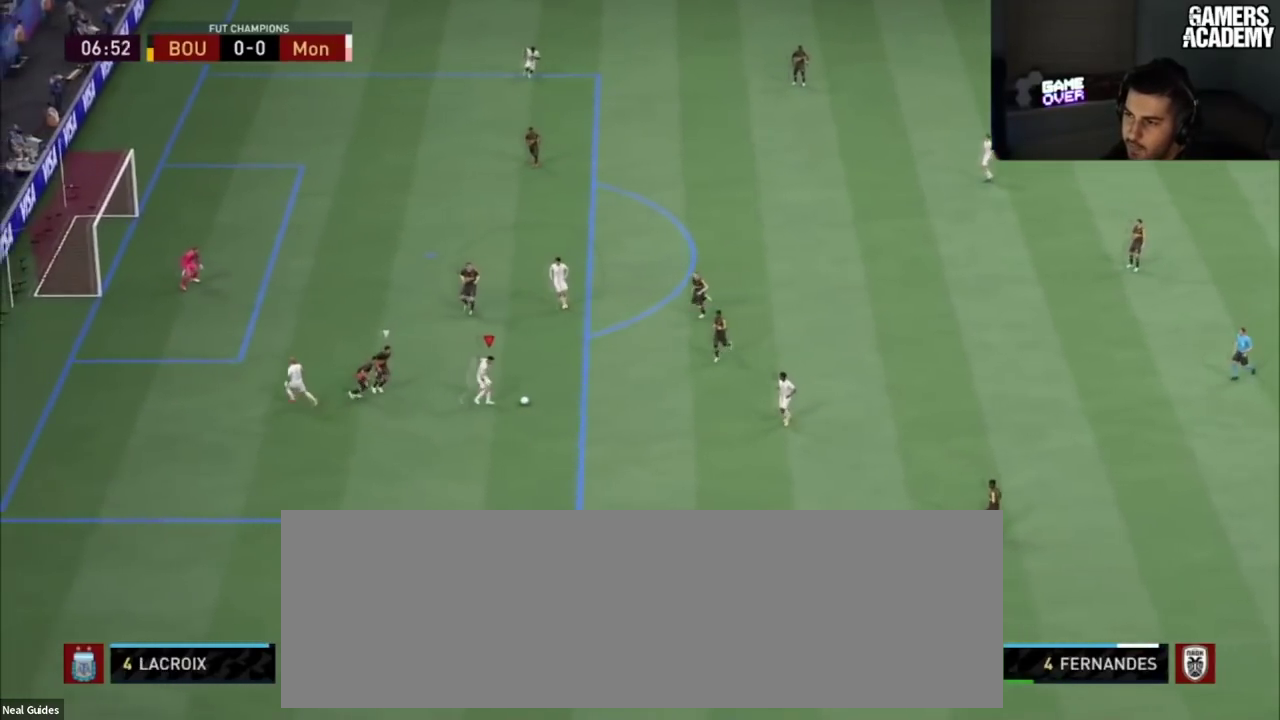
{"dt_ms": 100, "buttons": [], "left_stick": "up", "right_stick": "center", "button_events": []}
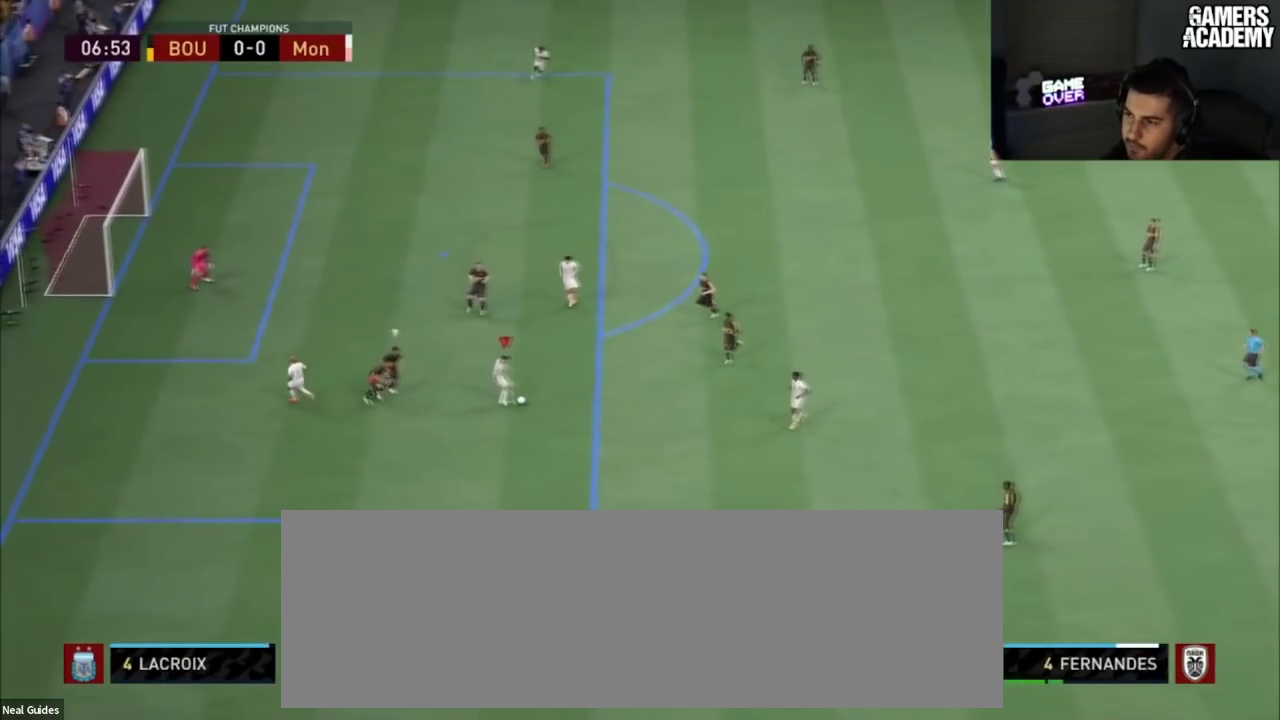
{"dt_ms": 200, "buttons": [], "left_stick": "up", "right_stick": "center", "button_events": []}